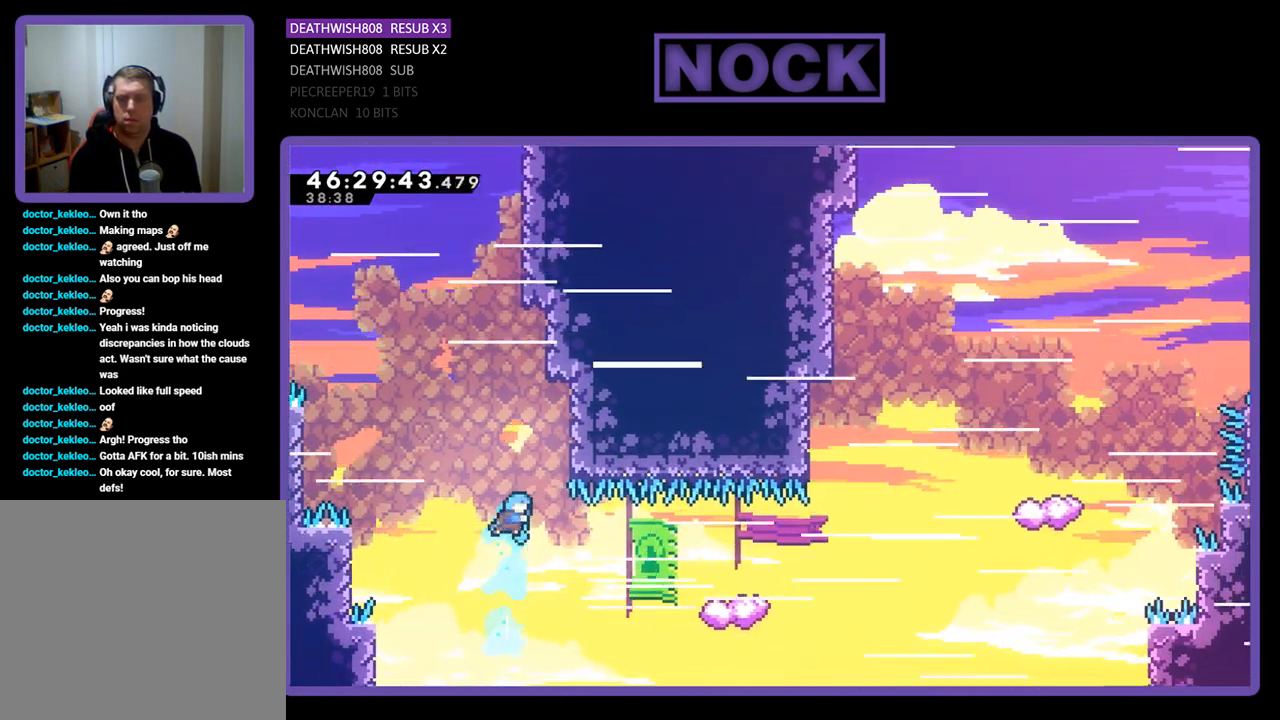
Gameplay with a controller (PlayStation layout); each line is a JSON object with the inputs held at the frame after it. "events" lists button and stick changes between this image and that frame as [ms after this image, input, new state], when the widget could be followed in between. Not read: left_stick right_stick.
{"buttons": ["R2", "DPAD_UP", "DPAD_RIGHT"], "events": [[67, "DPAD_RIGHT", "up"], [267, "DPAD_RIGHT", "down"]]}
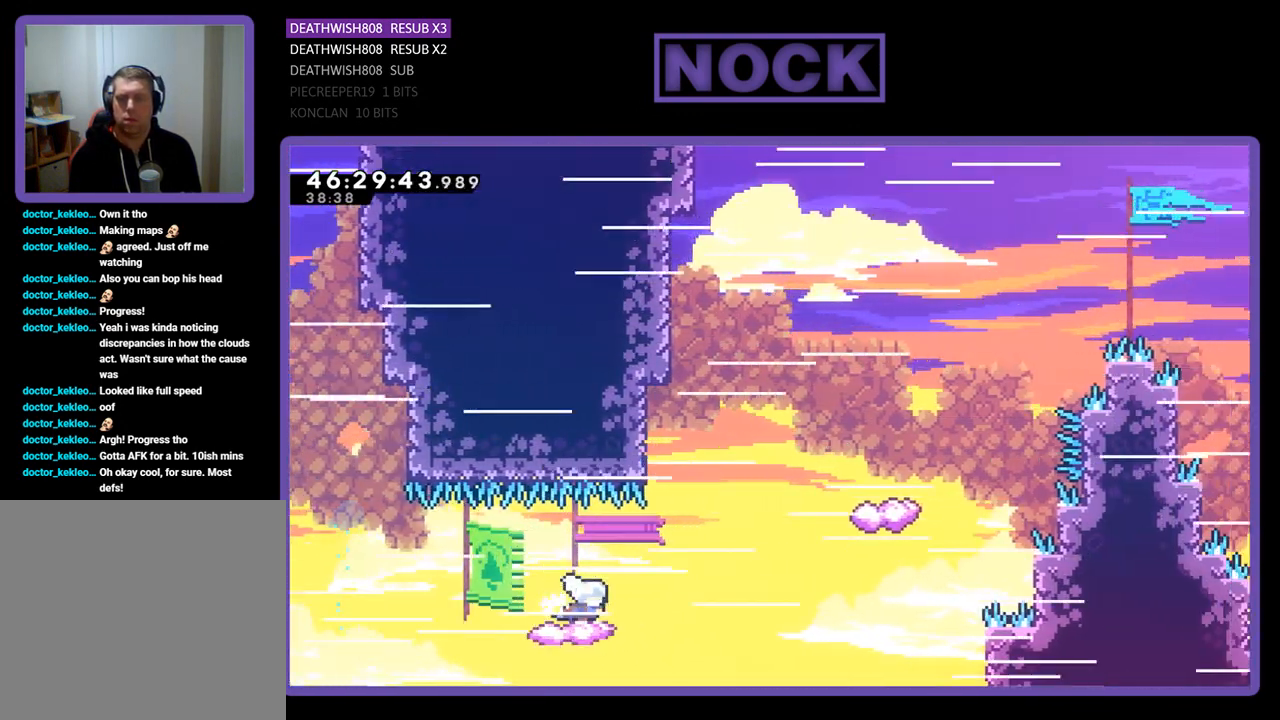
{"buttons": ["R2", "DPAD_UP", "DPAD_LEFT"], "events": [[133, "CROSS", "down"], [367, "DPAD_RIGHT", "up"], [400, "CROSS", "up"], [400, "DPAD_LEFT", "down"]]}
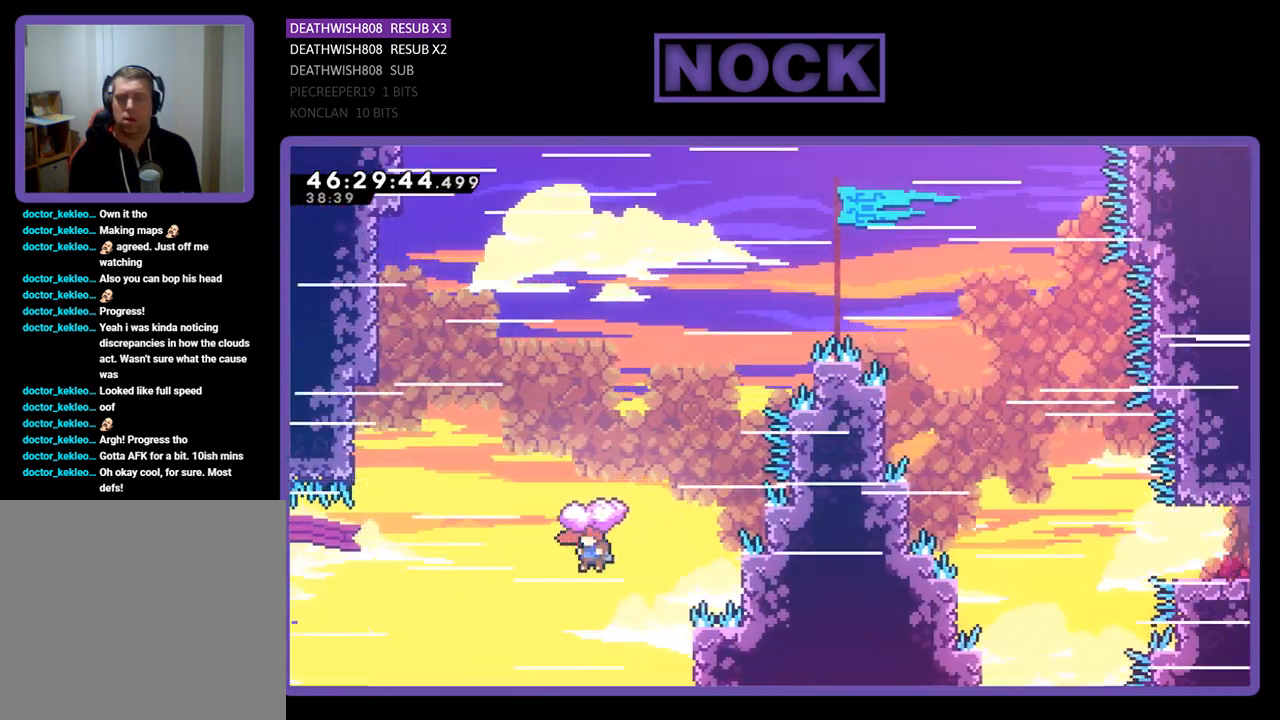
{"buttons": ["CIRCLE", "R2", "DPAD_UP", "DPAD_LEFT"], "events": [[167, "CIRCLE", "down"]]}
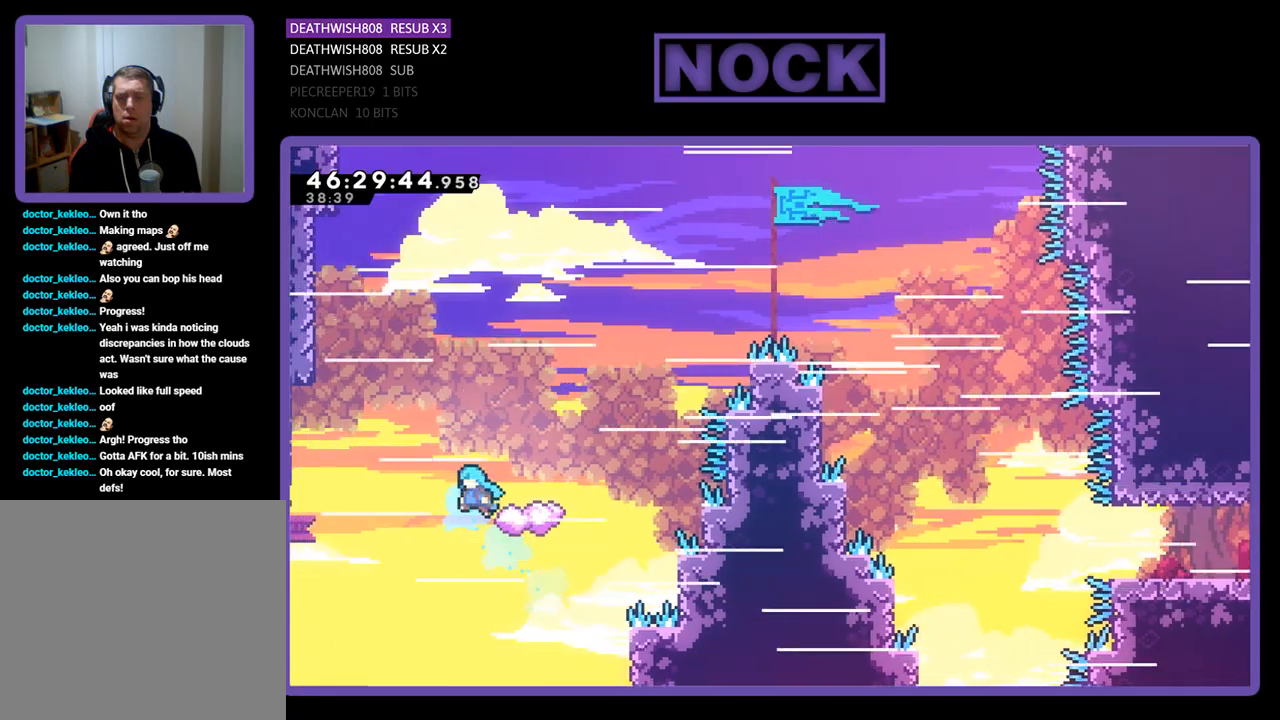
{"buttons": ["R2", "DPAD_UP"], "events": [[167, "DPAD_LEFT", "up"], [333, "CIRCLE", "up"]]}
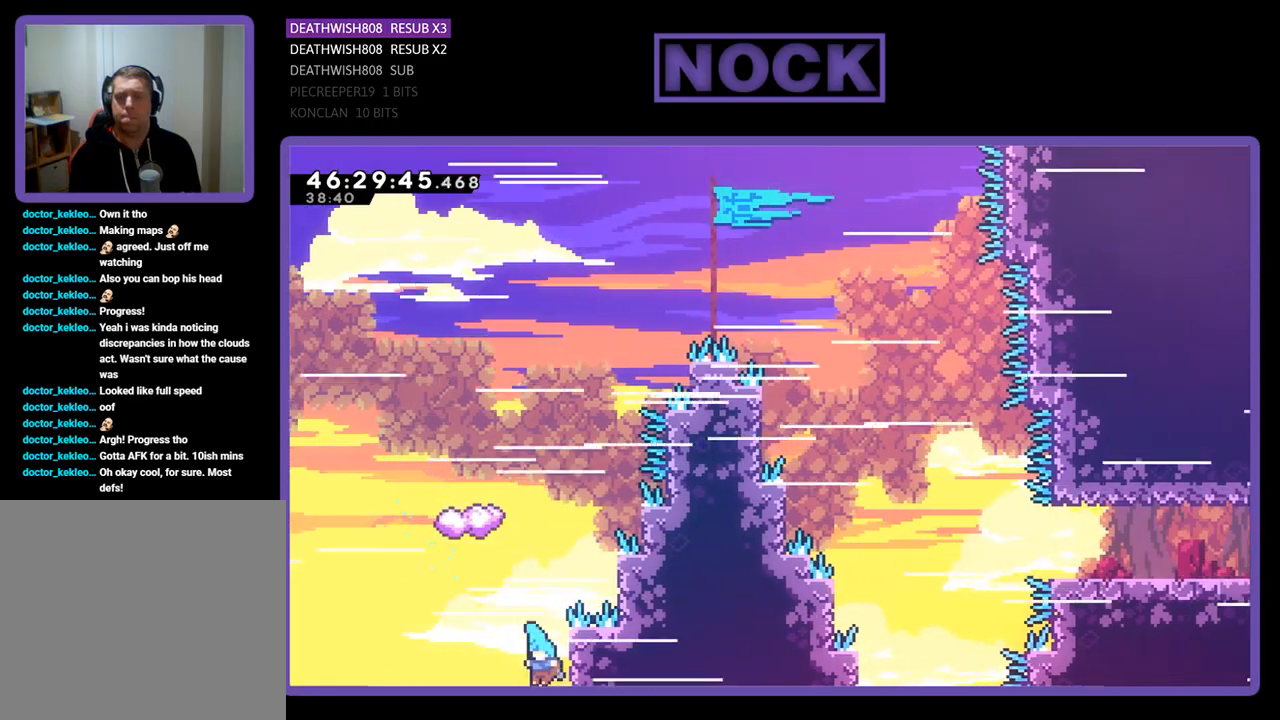
{"buttons": ["CROSS", "R2", "DPAD_UP"], "events": [[33, "CROSS", "down"], [167, "DPAD_RIGHT", "down"], [267, "DPAD_RIGHT", "up"]]}
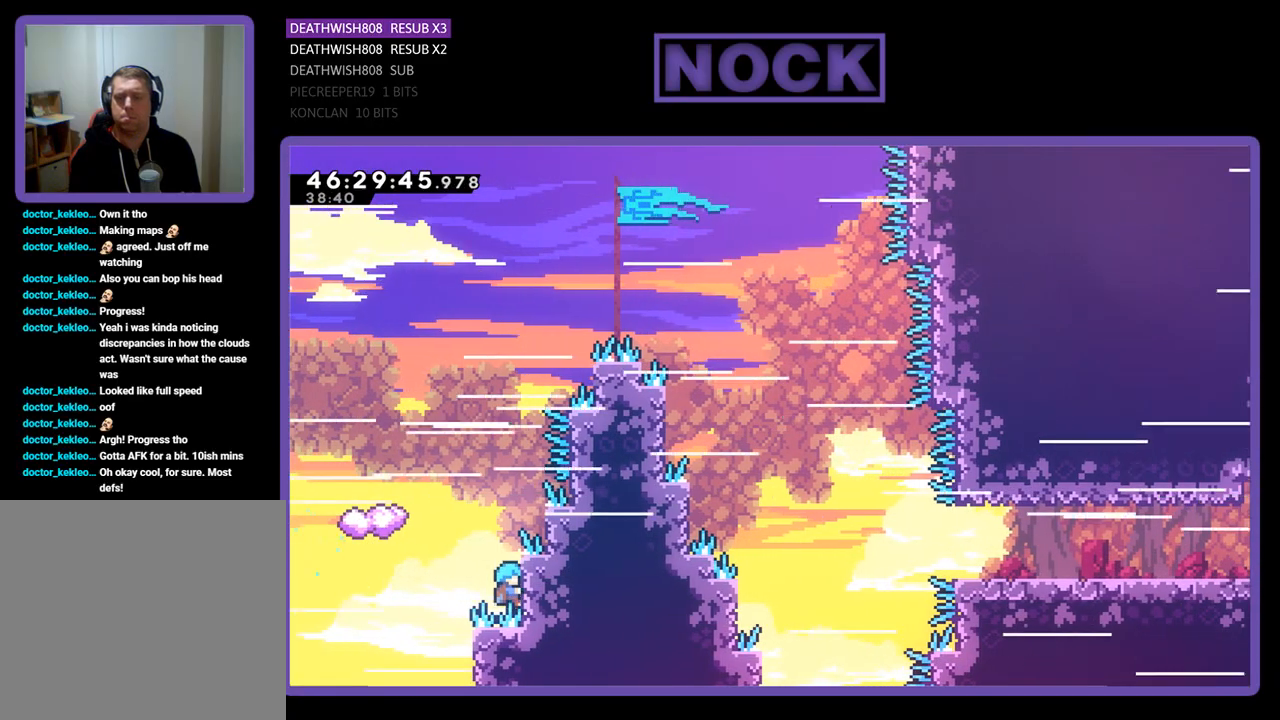
{"buttons": ["CROSS", "R2", "DPAD_UP", "DPAD_LEFT"], "events": [[267, "CROSS", "up"], [333, "CROSS", "down"], [400, "DPAD_LEFT", "down"]]}
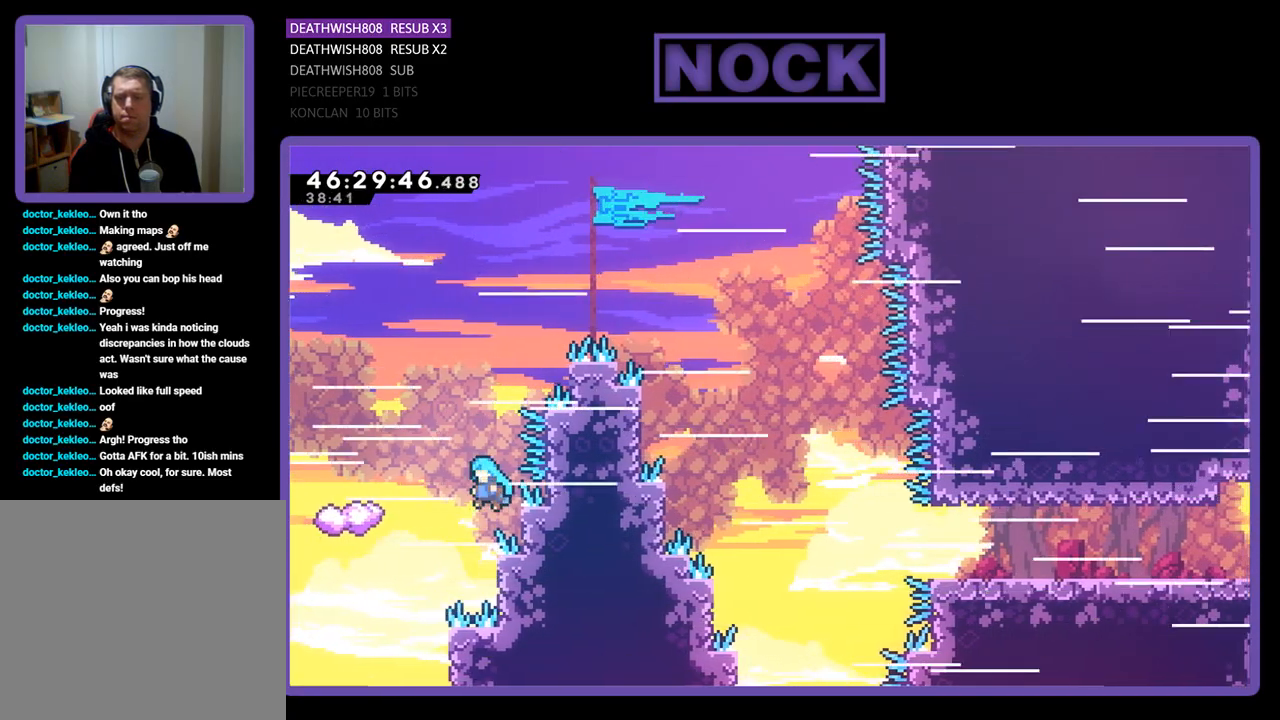
{"buttons": ["CROSS", "R2", "DPAD_UP", "DPAD_LEFT"], "events": [[400, "CROSS", "up"], [467, "CROSS", "down"]]}
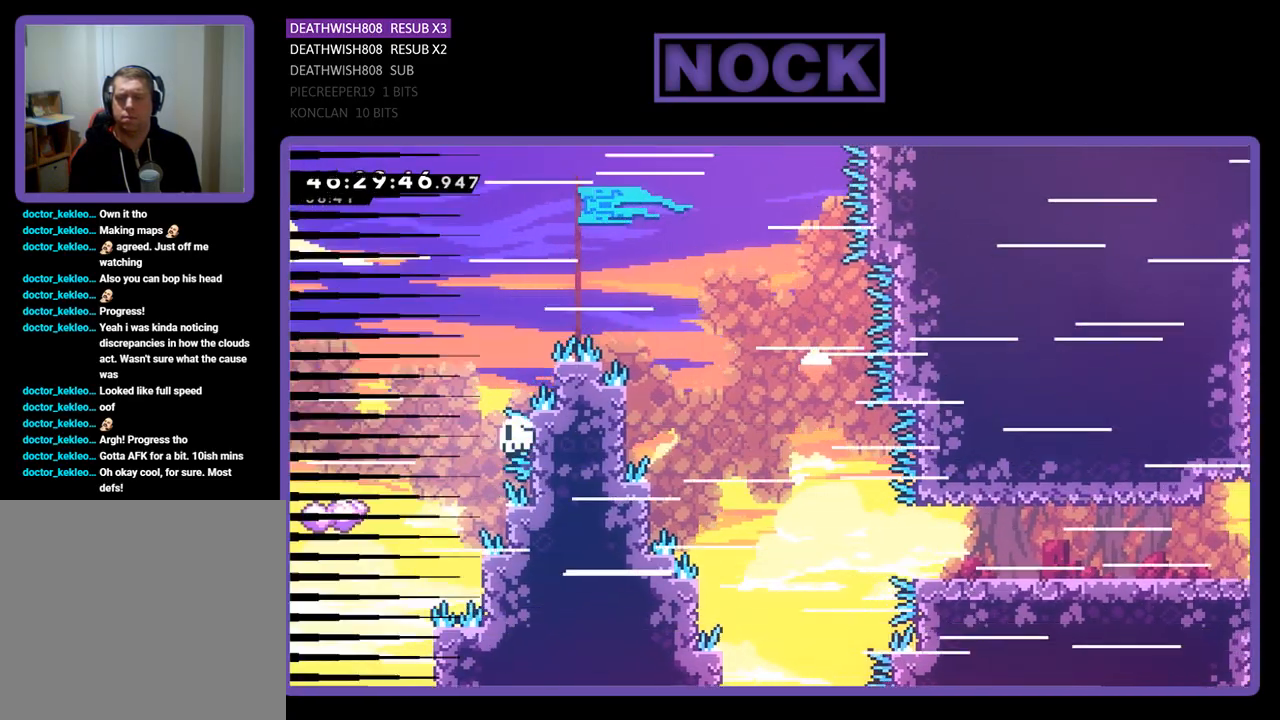
{"buttons": [], "events": [[200, "DPAD_UP", "up"], [233, "CROSS", "up"], [233, "DPAD_LEFT", "up"], [233, "R2", "up"]]}
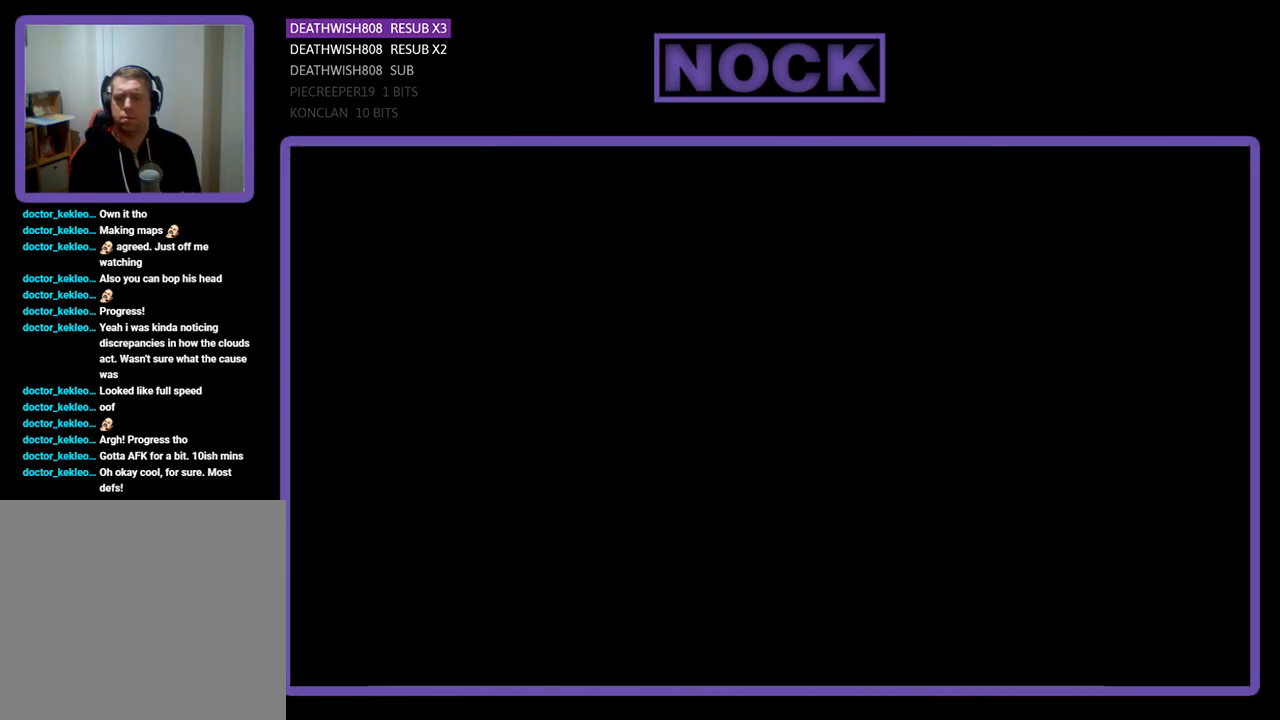
{"buttons": ["R2", "DPAD_RIGHT"], "events": [[433, "R2", "down"], [500, "DPAD_RIGHT", "down"]]}
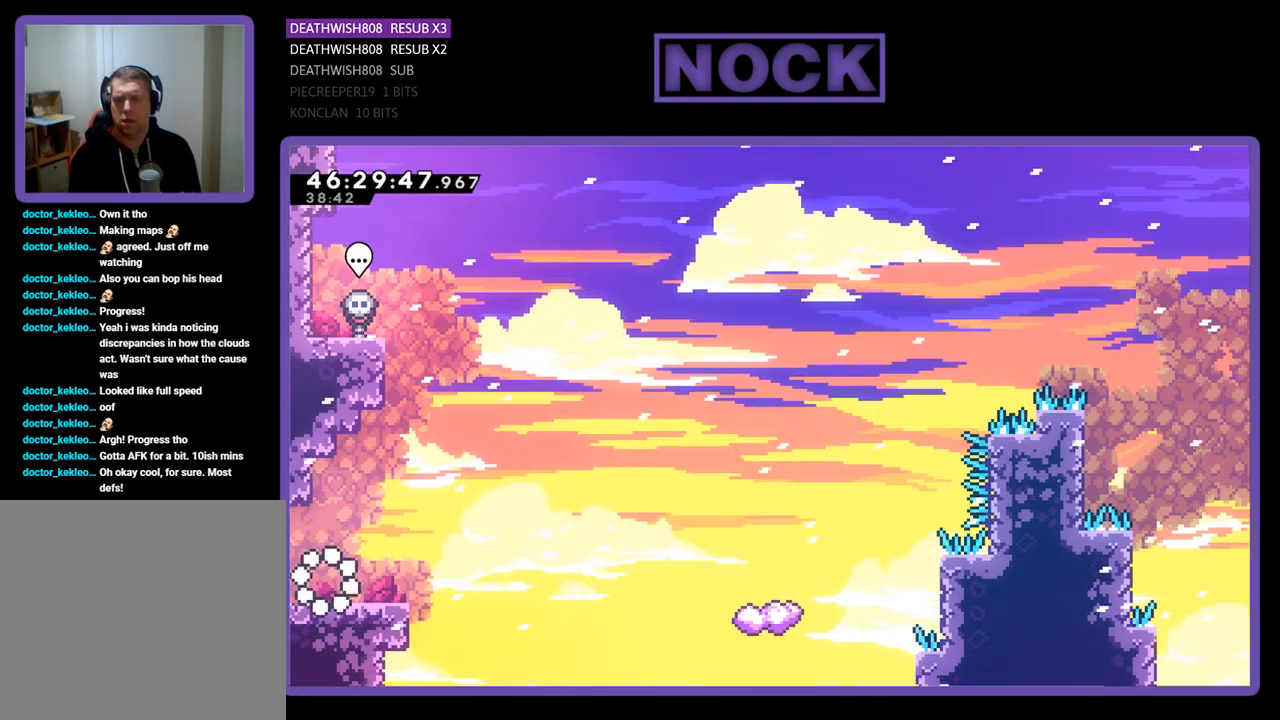
{"buttons": ["R2", "DPAD_RIGHT"], "events": [[267, "CROSS", "down"], [433, "CROSS", "up"]]}
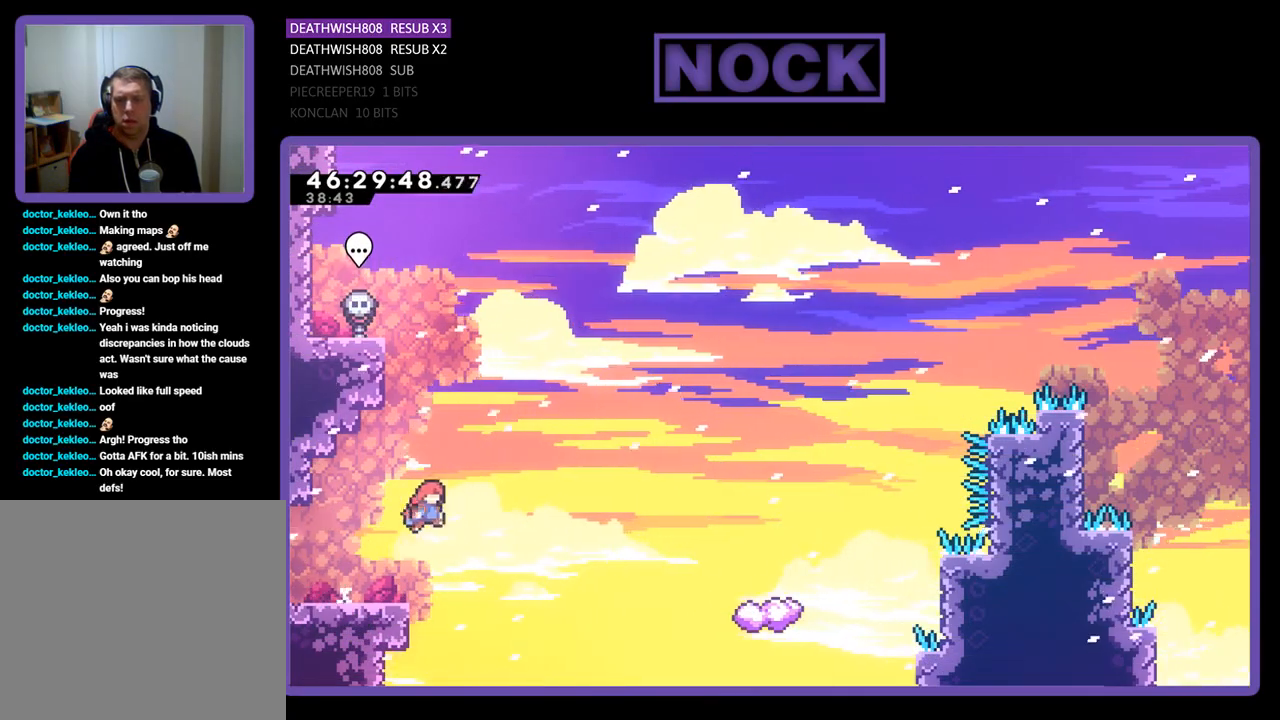
{"buttons": ["CIRCLE", "R2", "DPAD_UP", "DPAD_RIGHT"], "events": [[33, "DPAD_UP", "down"], [300, "CIRCLE", "down"]]}
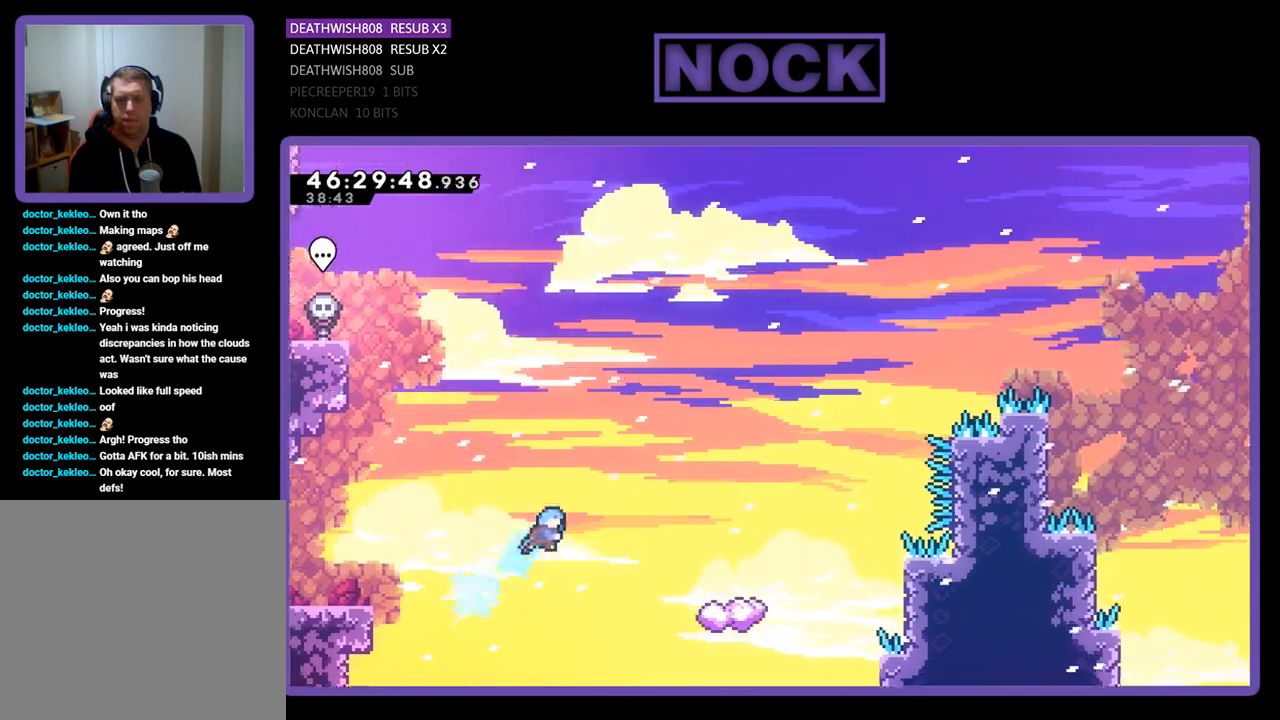
{"buttons": ["R2", "DPAD_UP"], "events": [[400, "CIRCLE", "up"], [467, "DPAD_RIGHT", "up"]]}
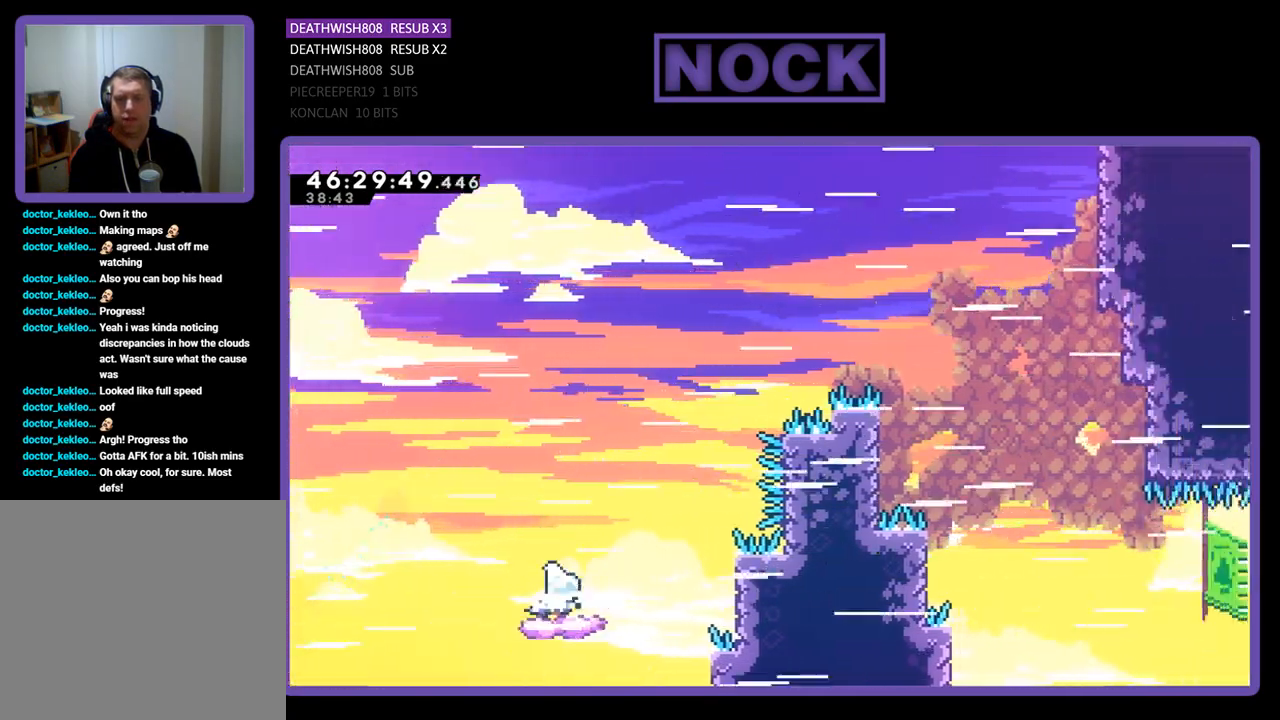
{"buttons": ["CROSS", "R2", "DPAD_UP", "DPAD_RIGHT"], "events": [[67, "DPAD_LEFT", "down"], [367, "DPAD_LEFT", "up"], [367, "DPAD_RIGHT", "down"], [400, "CROSS", "down"], [433, "DPAD_UP", "up"], [500, "DPAD_UP", "down"]]}
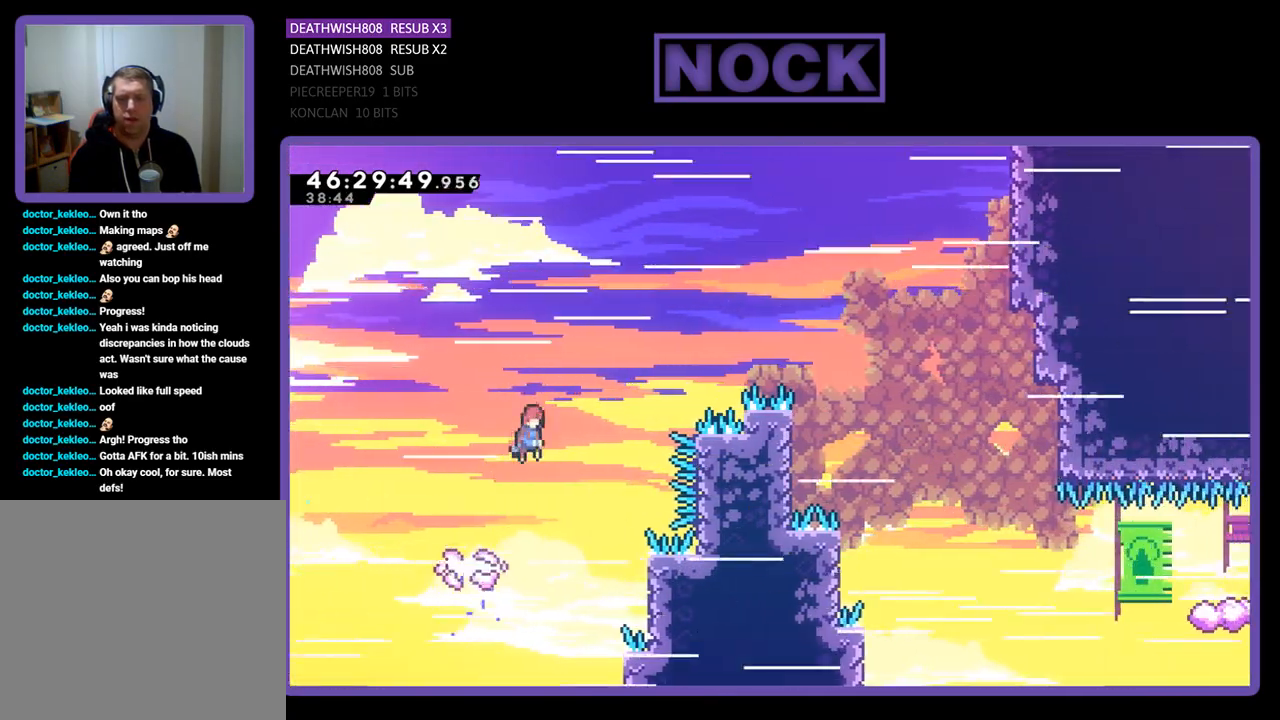
{"buttons": ["R2", "DPAD_UP", "DPAD_LEFT"], "events": [[400, "DPAD_RIGHT", "up"], [433, "DPAD_LEFT", "down"], [467, "CROSS", "up"]]}
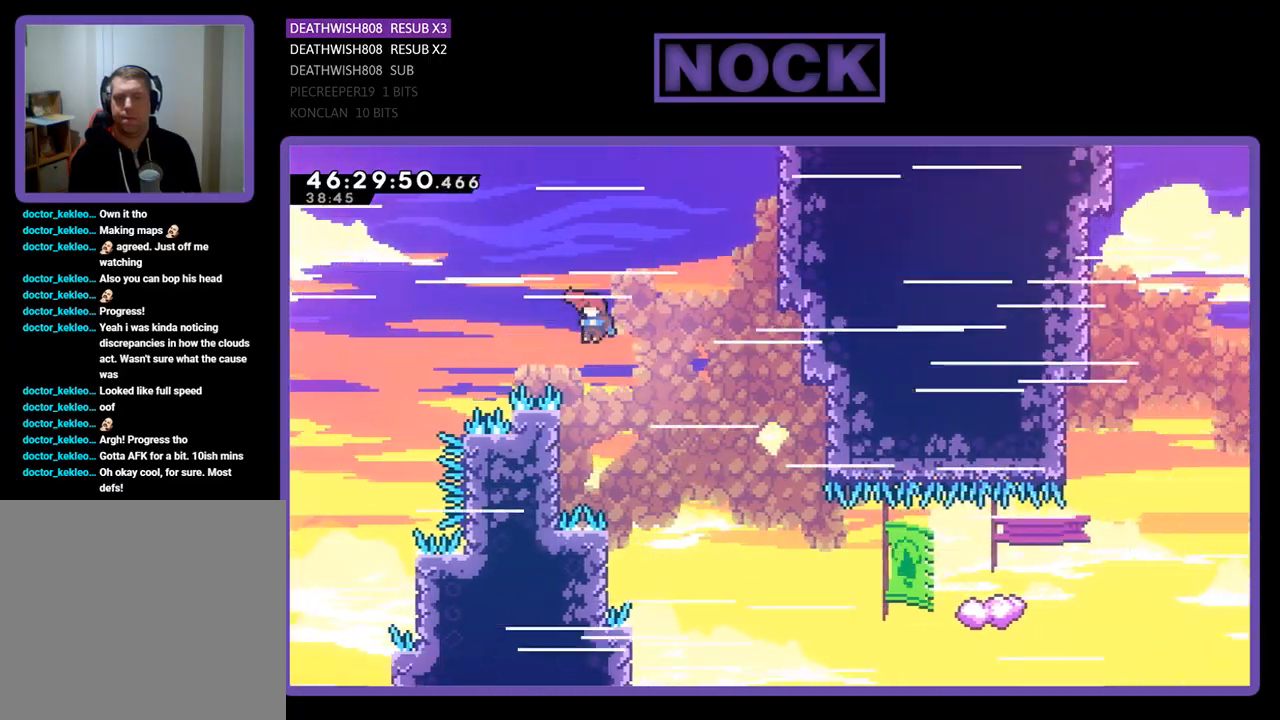
{"buttons": ["R2", "DPAD_UP", "DPAD_LEFT"], "events": [[67, "DPAD_UP", "up"], [167, "DPAD_UP", "down"]]}
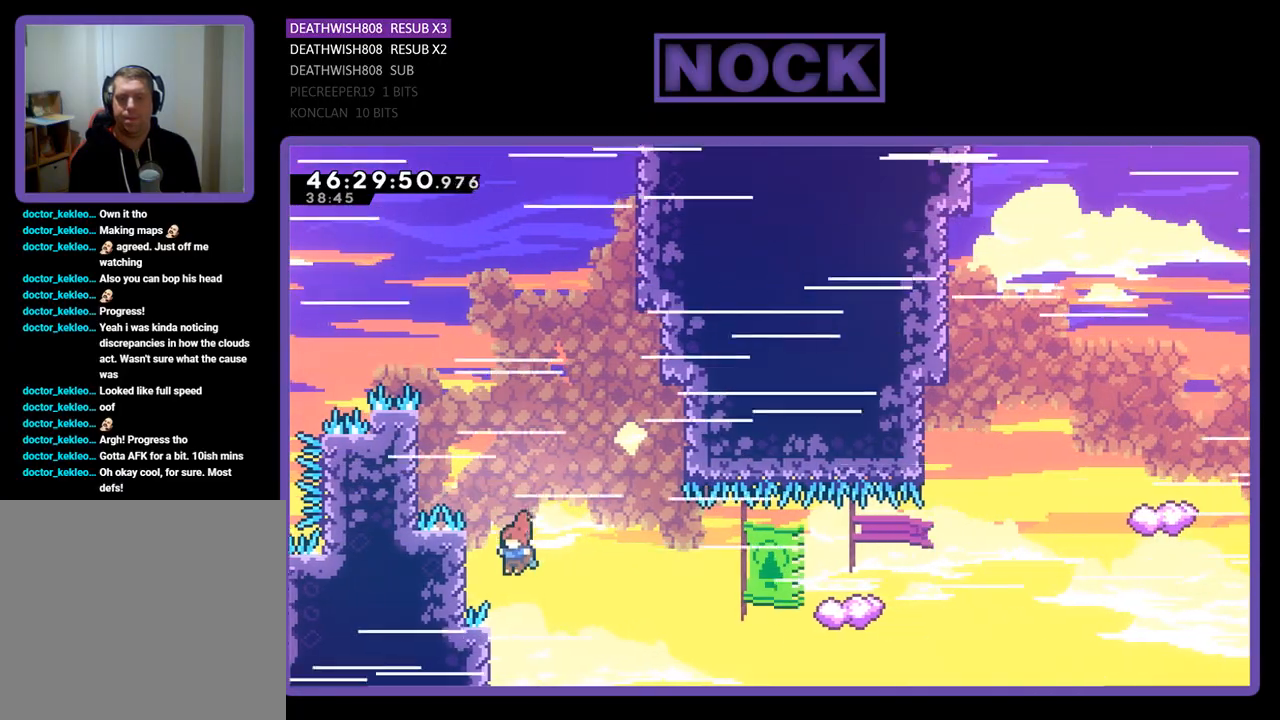
{"buttons": ["CIRCLE", "R2", "DPAD_UP", "DPAD_RIGHT"], "events": [[33, "DPAD_LEFT", "up"], [100, "DPAD_RIGHT", "down"], [267, "CIRCLE", "down"]]}
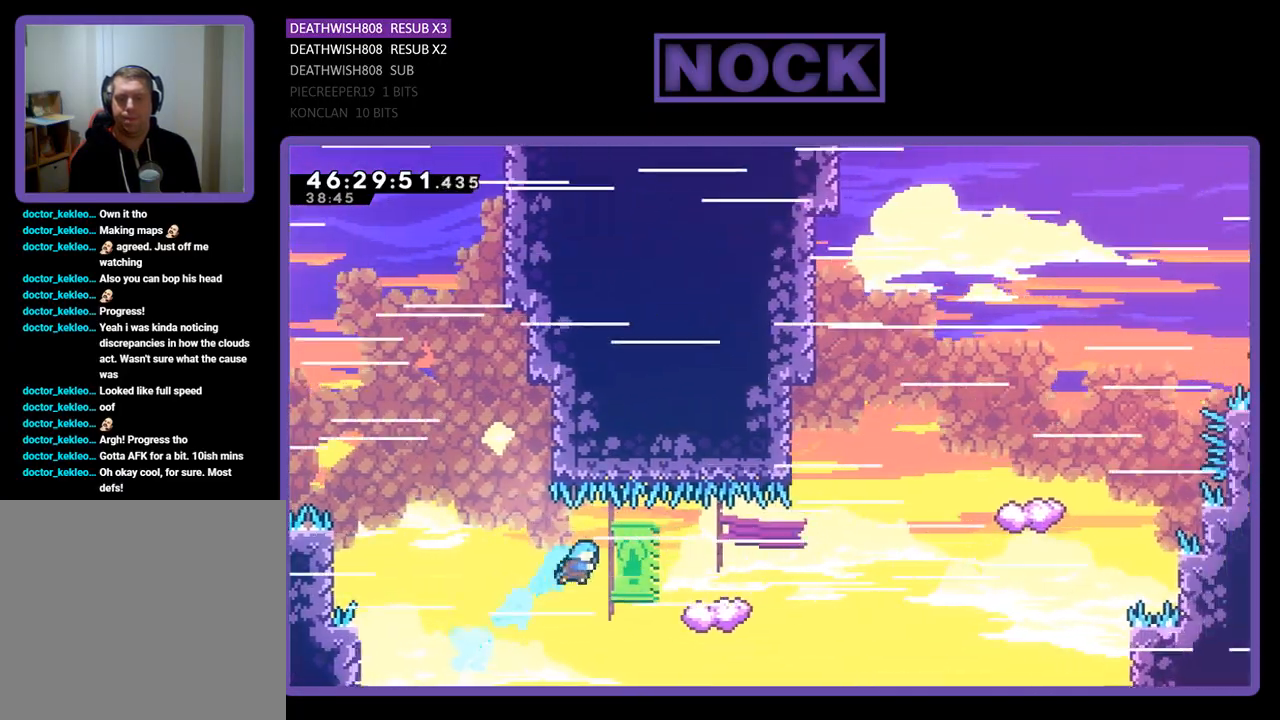
{"buttons": ["CROSS", "R2", "DPAD_UP", "DPAD_RIGHT"], "events": [[100, "CIRCLE", "up"], [100, "DPAD_RIGHT", "up"], [167, "DPAD_LEFT", "down"], [400, "DPAD_LEFT", "up"], [433, "DPAD_RIGHT", "down"], [500, "CROSS", "down"]]}
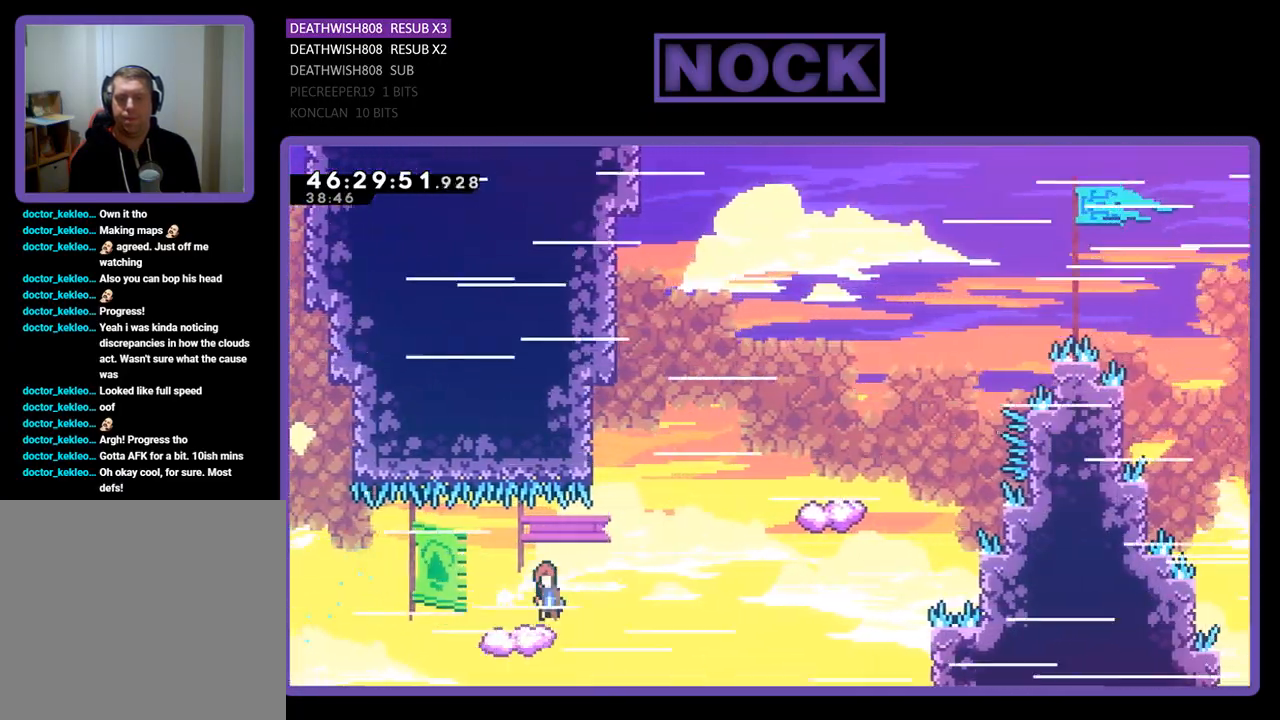
{"buttons": ["R2", "DPAD_UP", "DPAD_LEFT"], "events": [[300, "DPAD_RIGHT", "up"], [333, "DPAD_LEFT", "down"], [467, "CROSS", "up"]]}
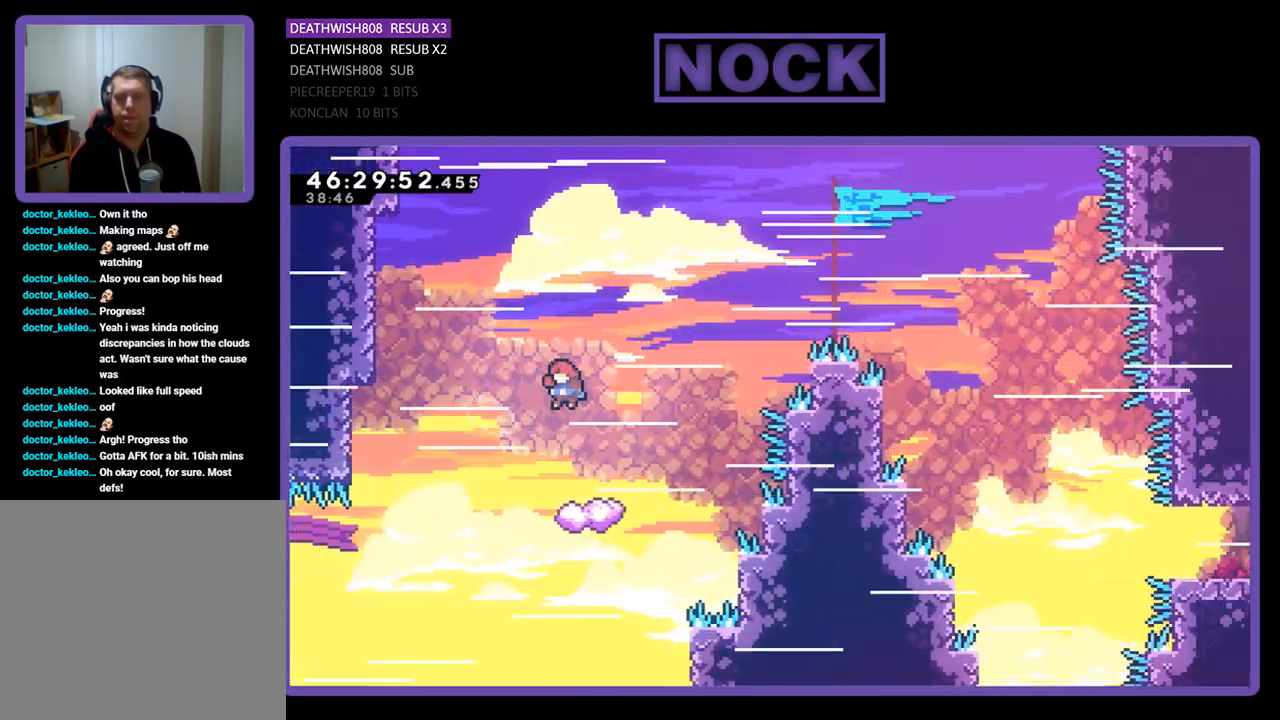
{"buttons": ["R2", "DPAD_UP", "DPAD_LEFT"], "events": []}
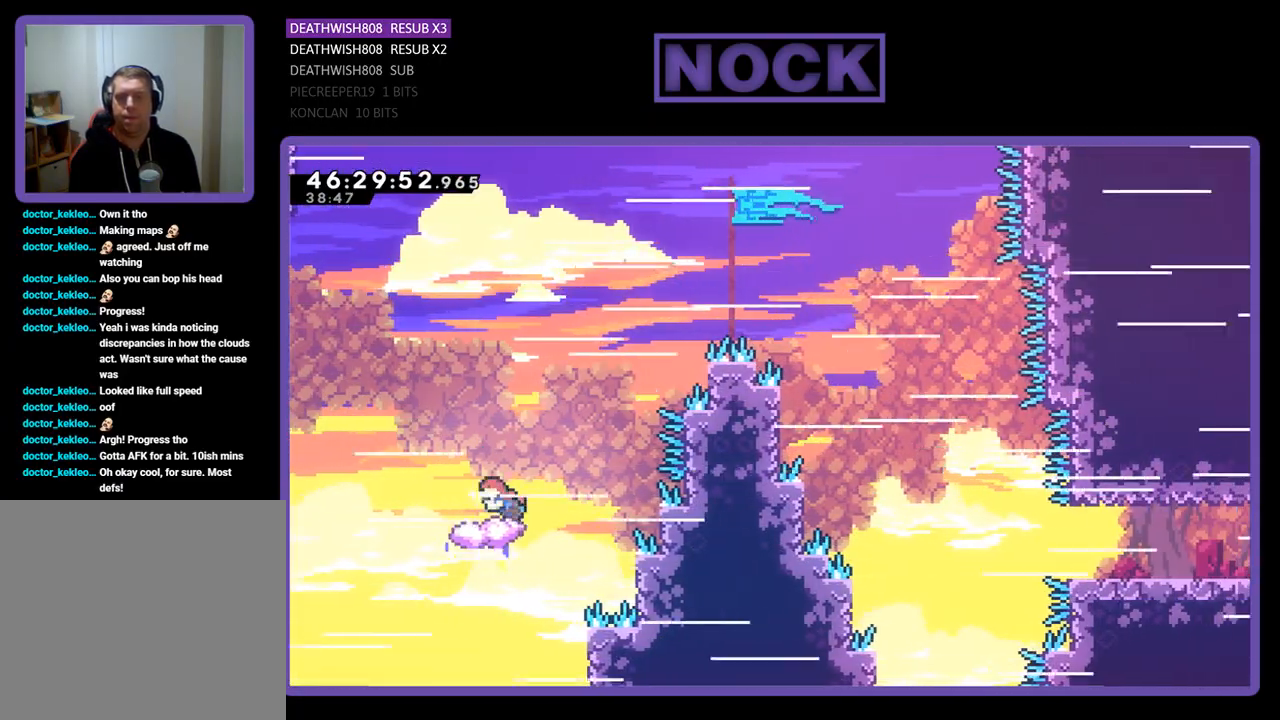
{"buttons": ["CROSS", "R2", "DPAD_UP", "DPAD_RIGHT"], "events": [[133, "CROSS", "down"], [133, "DPAD_LEFT", "up"], [133, "DPAD_RIGHT", "down"]]}
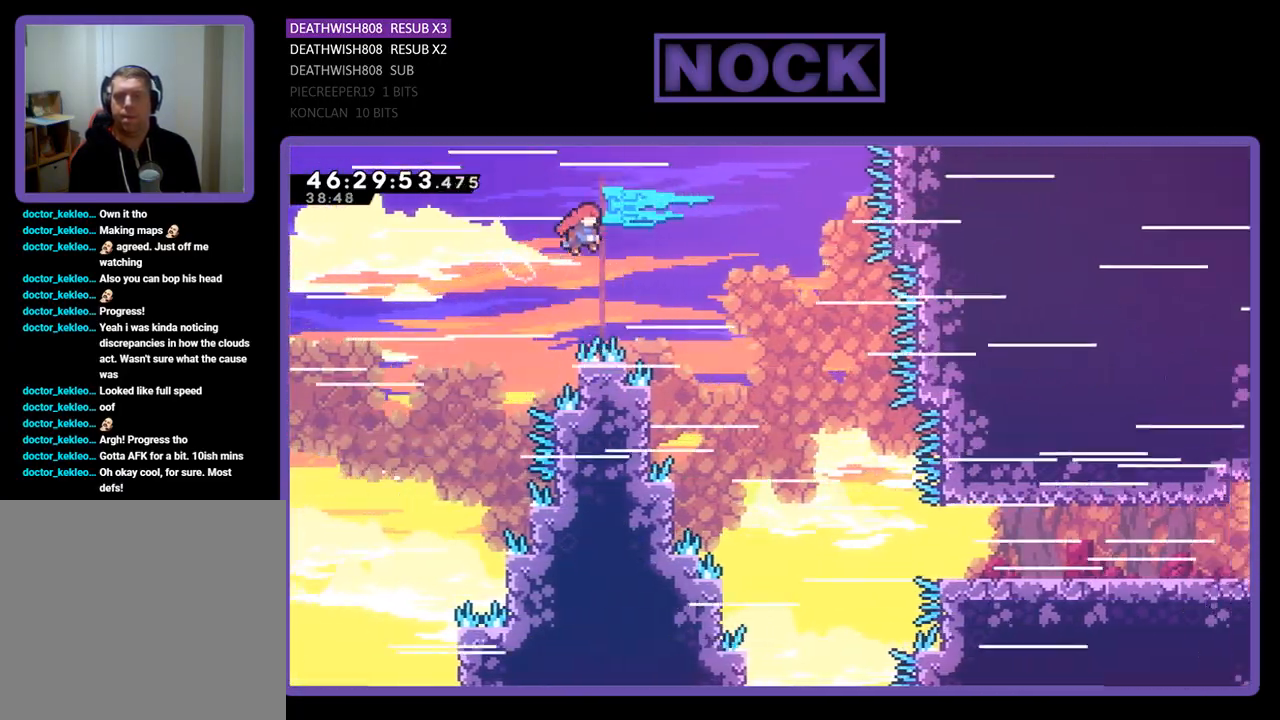
{"buttons": ["R2", "DPAD_LEFT"], "events": [[67, "DPAD_UP", "up"], [100, "CROSS", "up"], [133, "DPAD_LEFT", "down"], [133, "DPAD_RIGHT", "up"]]}
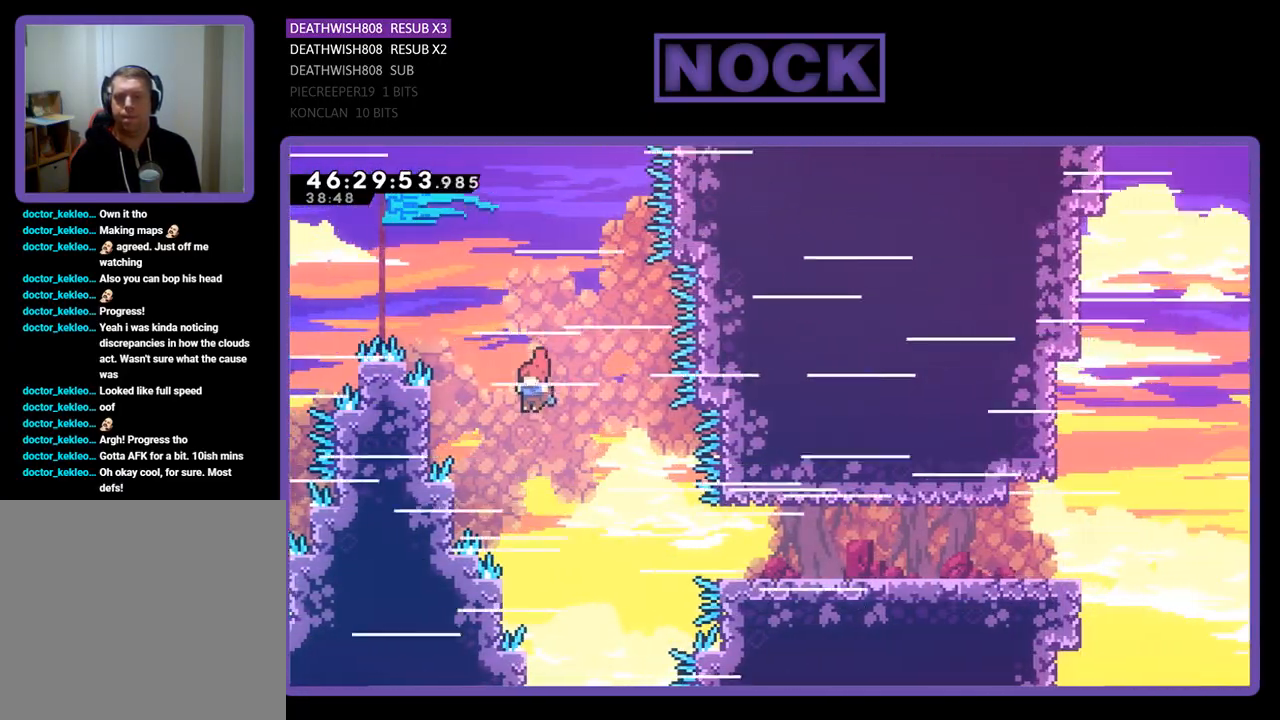
{"buttons": ["CIRCLE", "R2", "DPAD_RIGHT"], "events": [[167, "DPAD_LEFT", "up"], [167, "DPAD_RIGHT", "down"], [367, "CIRCLE", "down"]]}
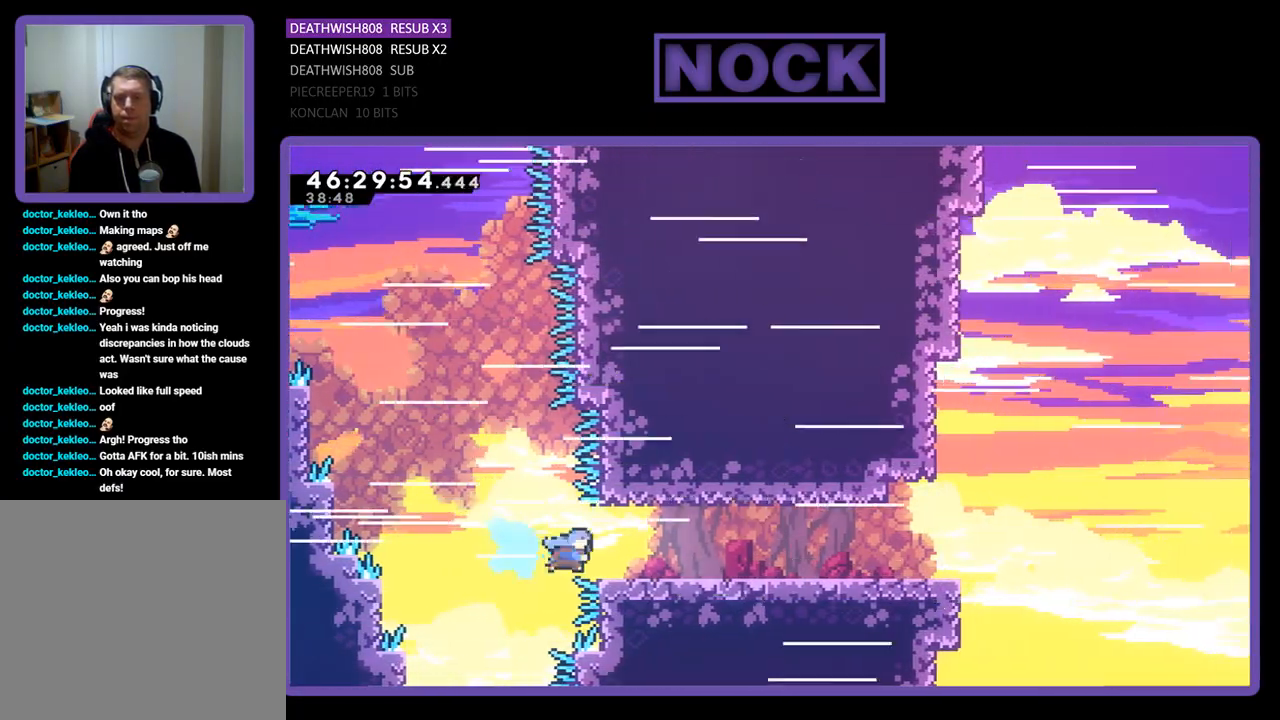
{"buttons": ["R2", "DPAD_UP", "DPAD_RIGHT"], "events": [[233, "CIRCLE", "up"], [333, "DPAD_UP", "down"]]}
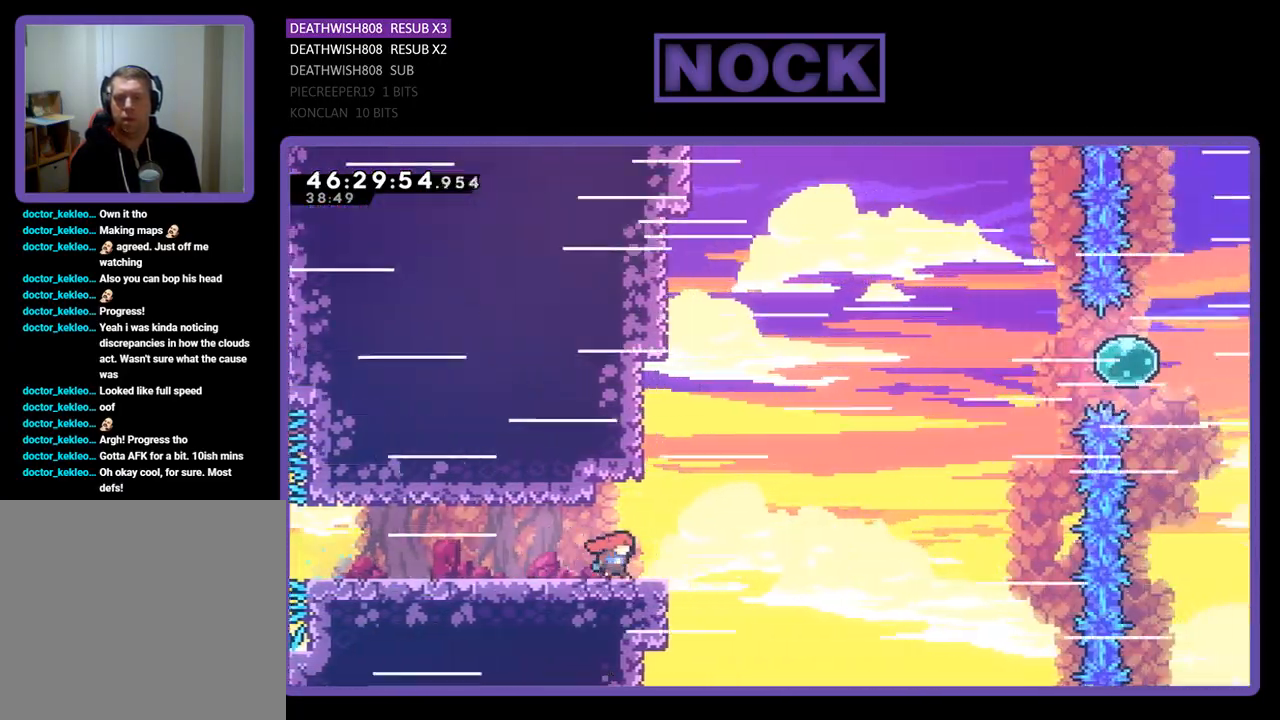
{"buttons": ["CIRCLE", "R2", "DPAD_UP", "DPAD_RIGHT"], "events": [[100, "CROSS", "down"], [400, "CROSS", "up"], [467, "CIRCLE", "down"]]}
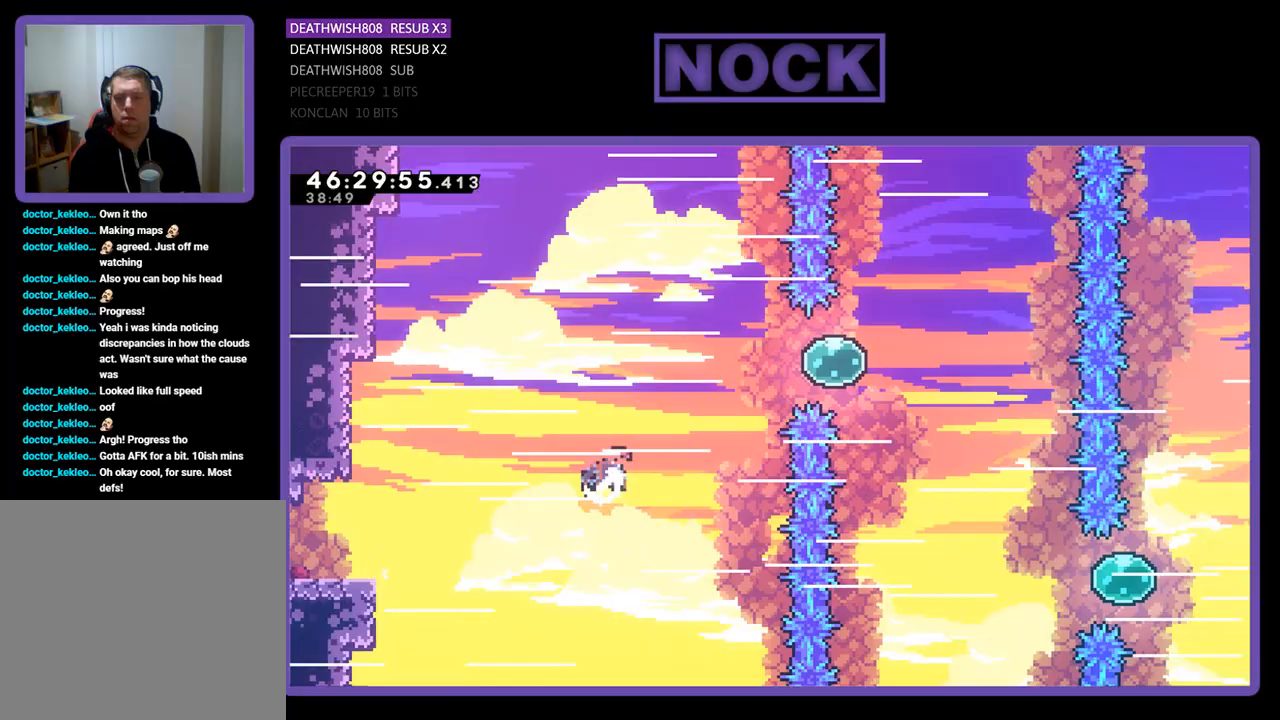
{"buttons": ["R2", "DPAD_RIGHT"], "events": [[433, "CIRCLE", "up"], [433, "DPAD_UP", "up"]]}
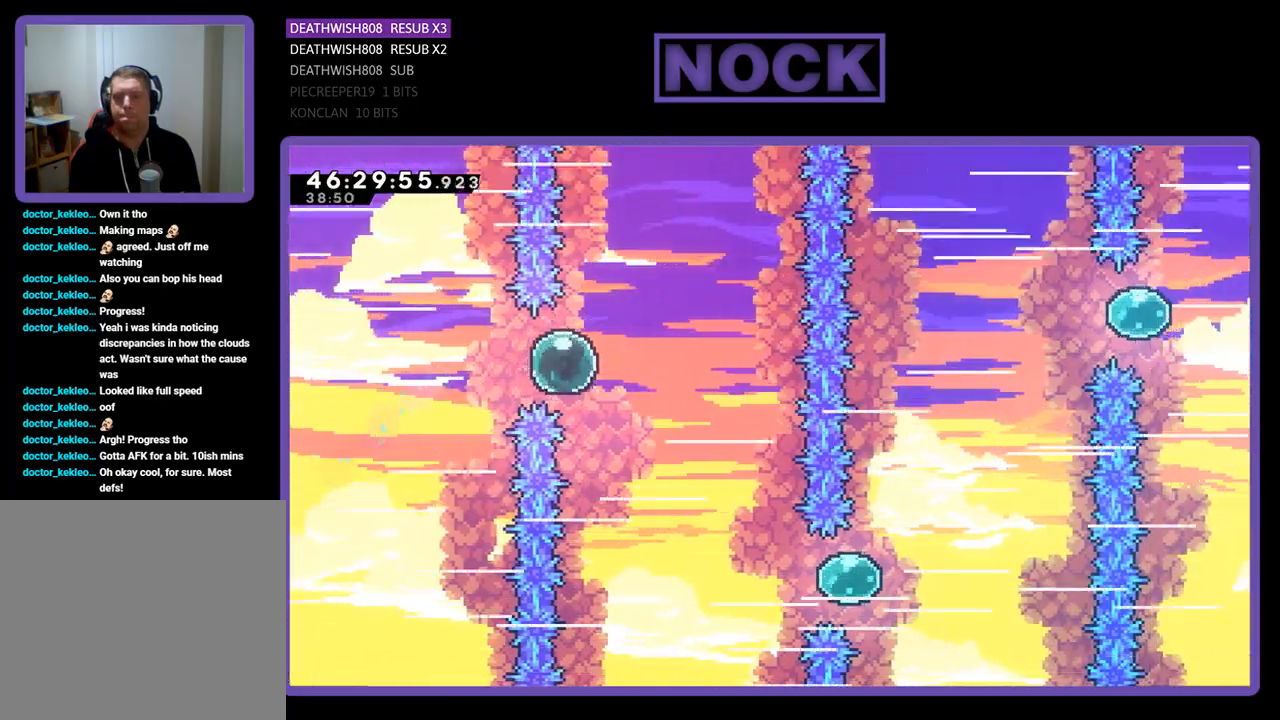
{"buttons": ["R2", "DPAD_DOWN", "DPAD_RIGHT"], "events": [[33, "DPAD_DOWN", "down"]]}
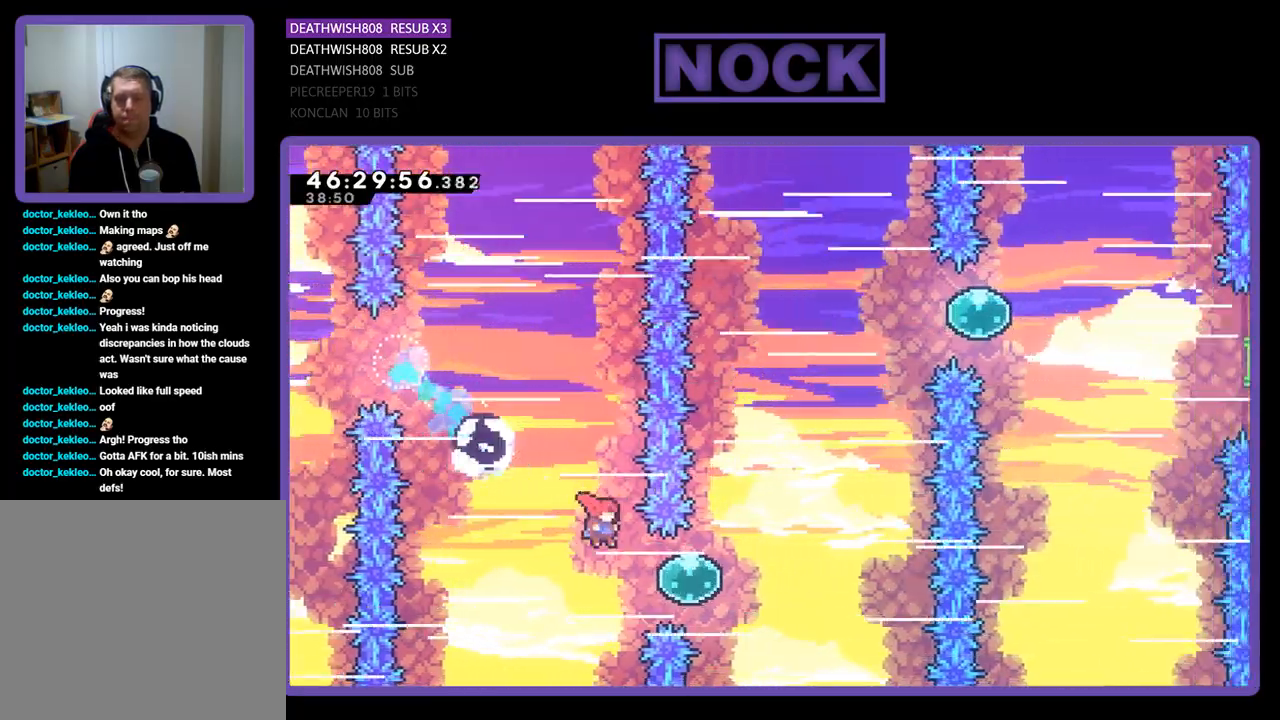
{"buttons": ["R2", "DPAD_UP", "DPAD_RIGHT"], "events": [[133, "DPAD_DOWN", "up"], [167, "DPAD_UP", "down"]]}
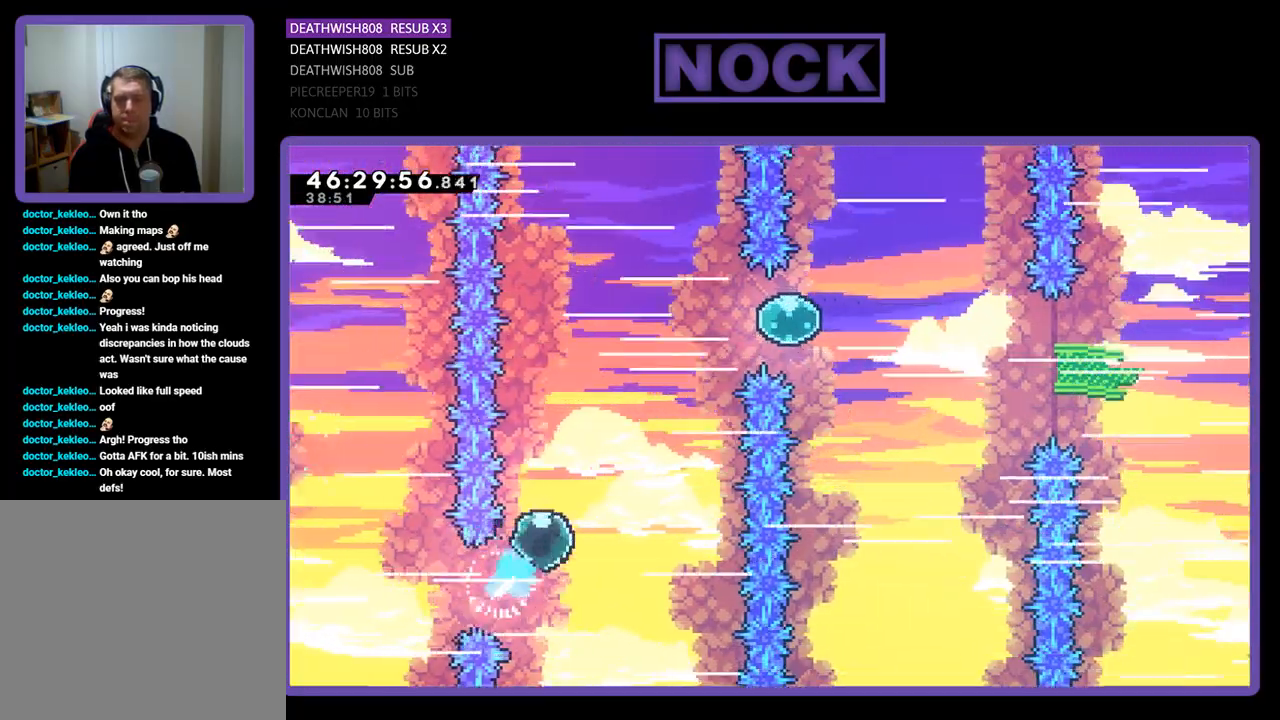
{"buttons": ["CIRCLE", "R2", "DPAD_UP", "DPAD_RIGHT"], "events": [[167, "CIRCLE", "down"], [167, "DPAD_RIGHT", "up"], [500, "DPAD_RIGHT", "down"]]}
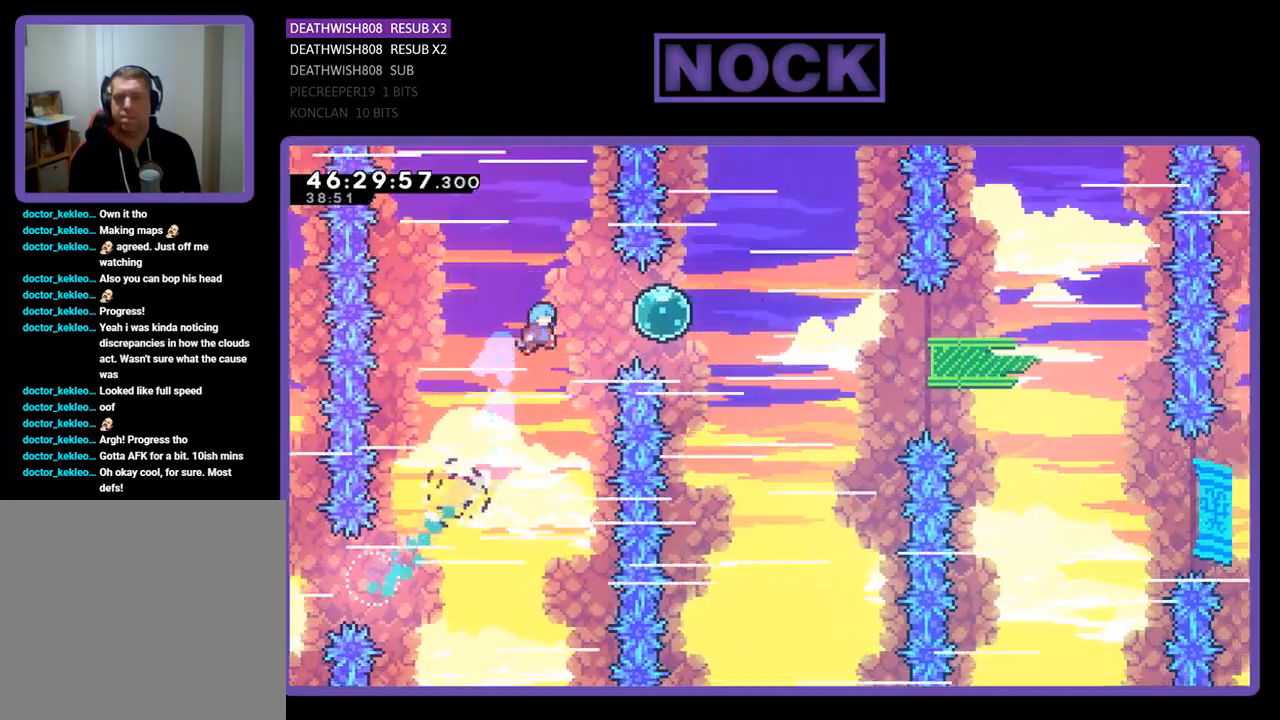
{"buttons": ["R2", "DPAD_UP", "DPAD_RIGHT"], "events": [[100, "CIRCLE", "up"]]}
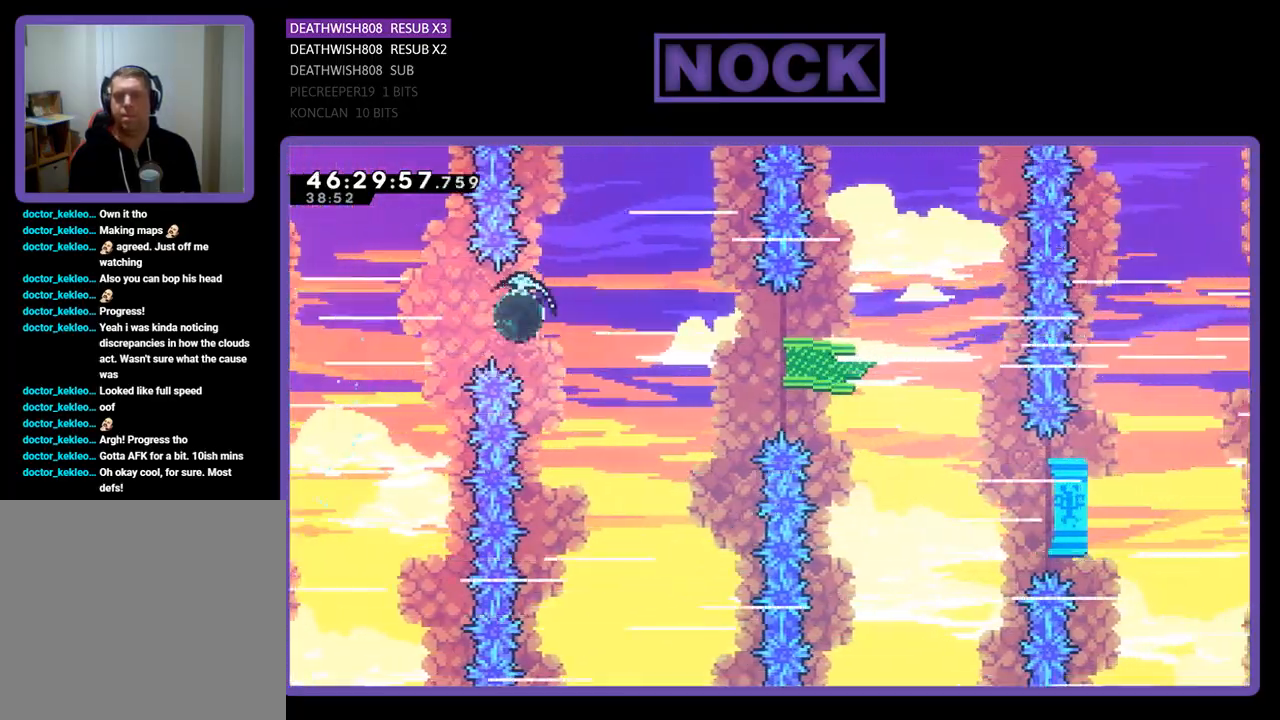
{"buttons": ["R2", "DPAD_RIGHT"], "events": [[67, "DPAD_UP", "up"]]}